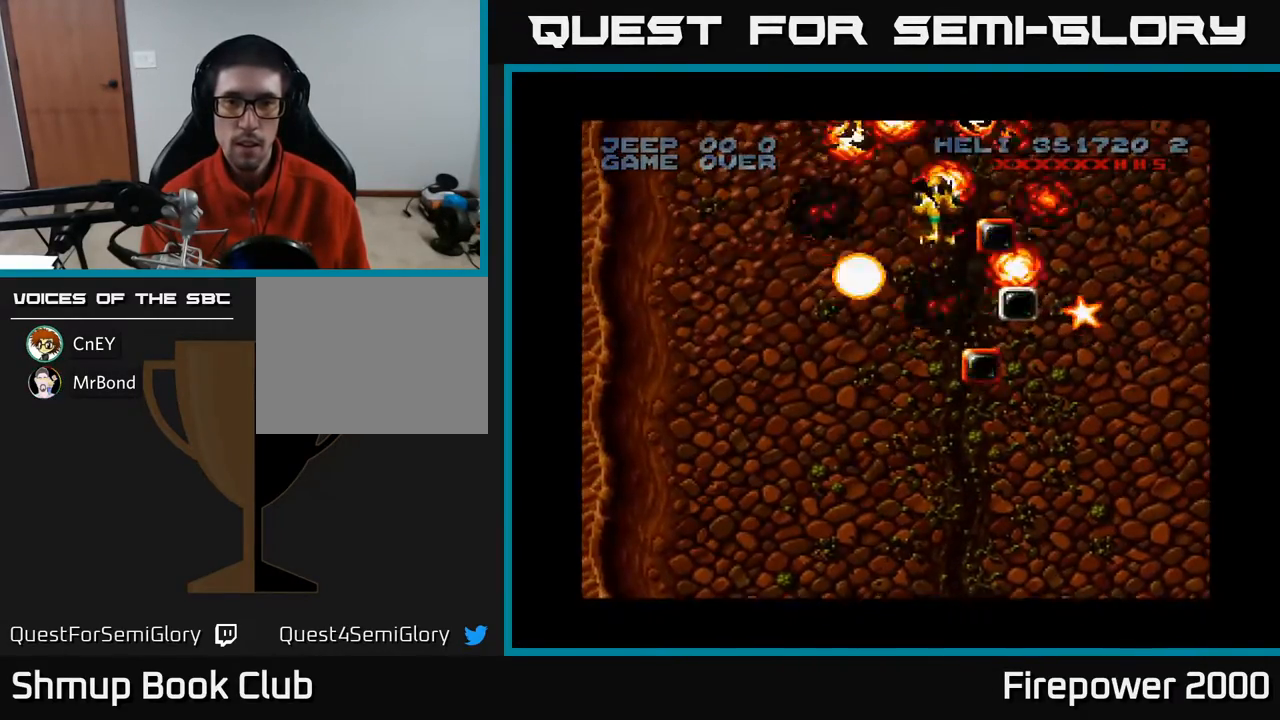
Gameplay with a controller (Xbox layout); each line is a JSON object with the inputs held at the frame after it. "events" lists button and stick changes between this image and that frame as [ms after this image, input, new state], when the widget could be followed in between. Not read: left_stick right_stick.
{"buttons": ["A", "DPAD_DOWN"], "events": [[33, "DPAD_DOWN", "down"], [183, "DPAD_RIGHT", "up"], [300, "DPAD_LEFT", "down"], [450, "DPAD_LEFT", "up"]]}
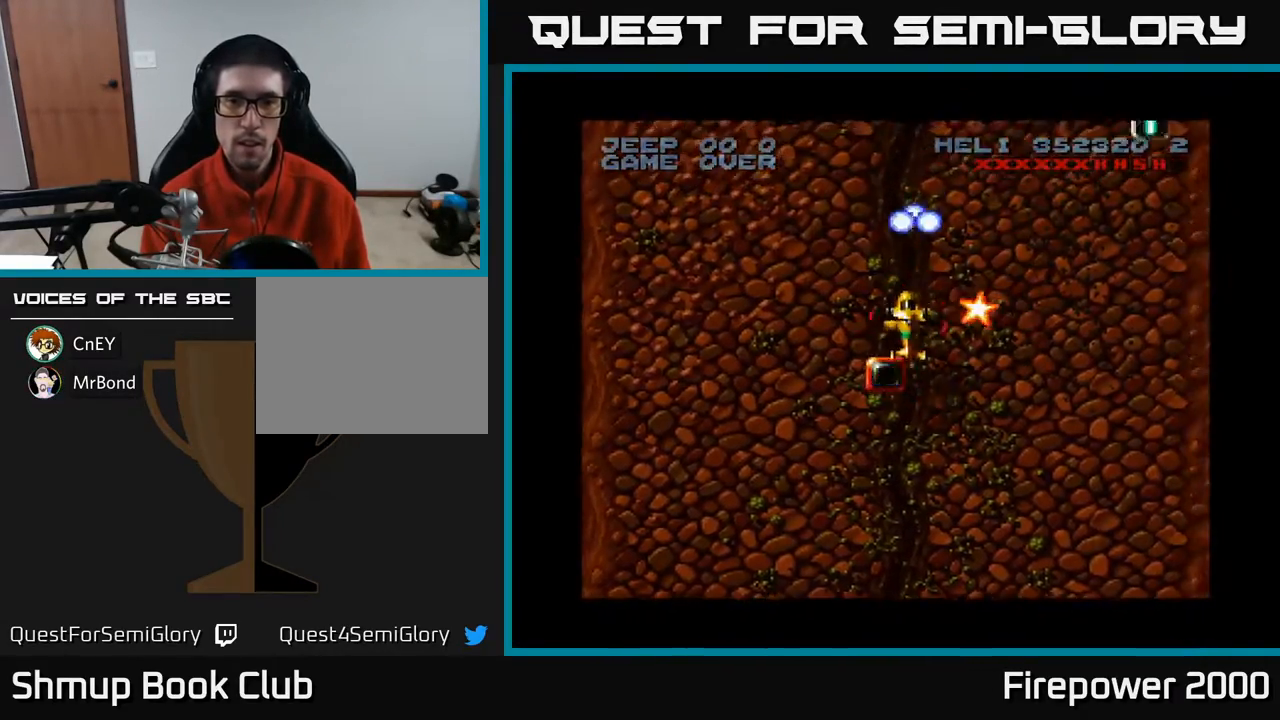
{"buttons": ["A", "DPAD_UP", "DPAD_LEFT"], "events": [[33, "DPAD_RIGHT", "down"], [100, "DPAD_RIGHT", "up"], [200, "DPAD_DOWN", "up"], [233, "DPAD_UP", "down"], [250, "DPAD_RIGHT", "down"], [267, "DPAD_RIGHT", "up"], [367, "DPAD_LEFT", "down"]]}
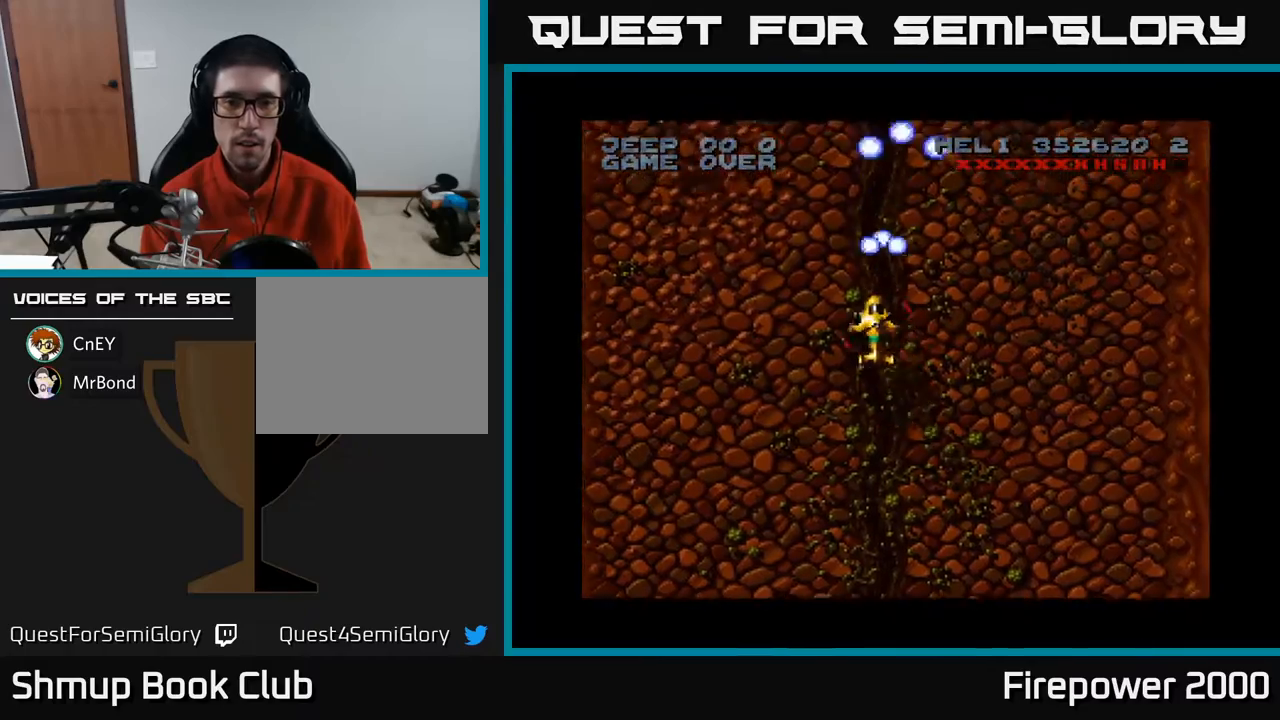
{"buttons": ["A", "DPAD_DOWN"], "events": [[17, "DPAD_UP", "up"], [83, "DPAD_DOWN", "down"], [500, "DPAD_LEFT", "up"]]}
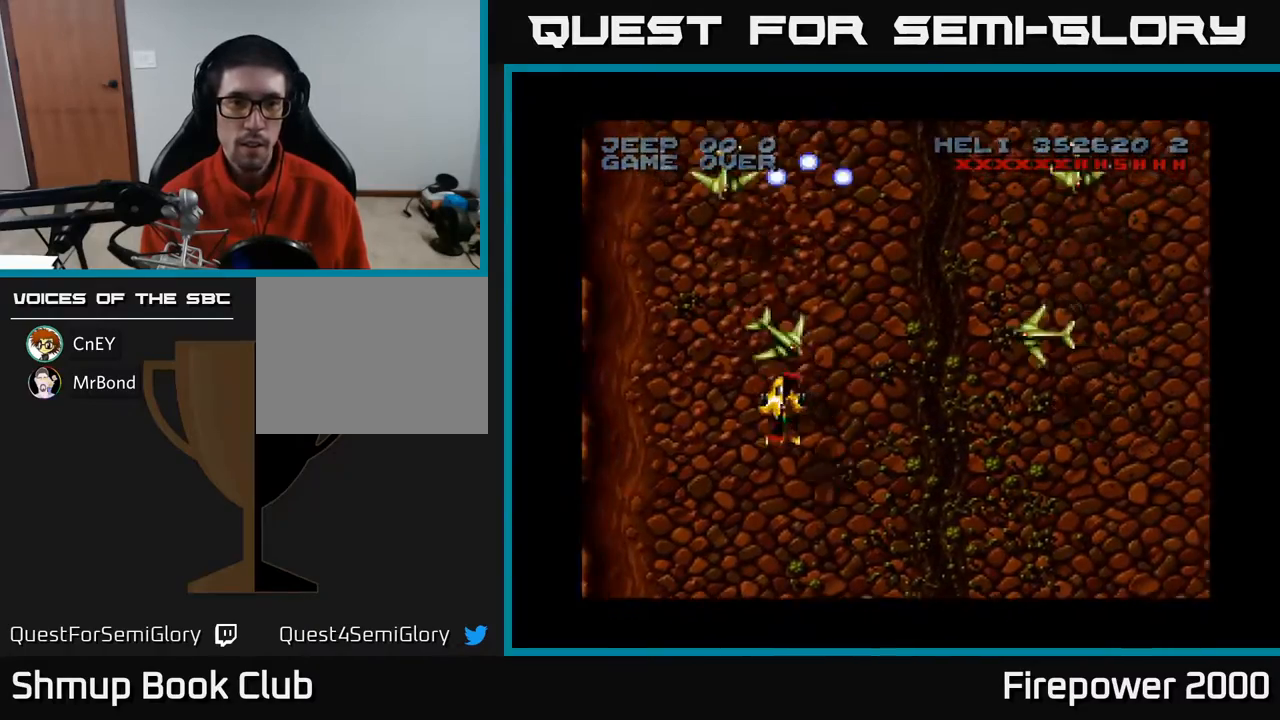
{"buttons": ["A", "DPAD_UP", "DPAD_RIGHT"], "events": [[50, "DPAD_RIGHT", "down"], [117, "DPAD_DOWN", "up"], [183, "DPAD_DOWN", "down"], [250, "DPAD_RIGHT", "up"], [383, "DPAD_RIGHT", "down"], [400, "DPAD_DOWN", "up"], [467, "DPAD_UP", "down"]]}
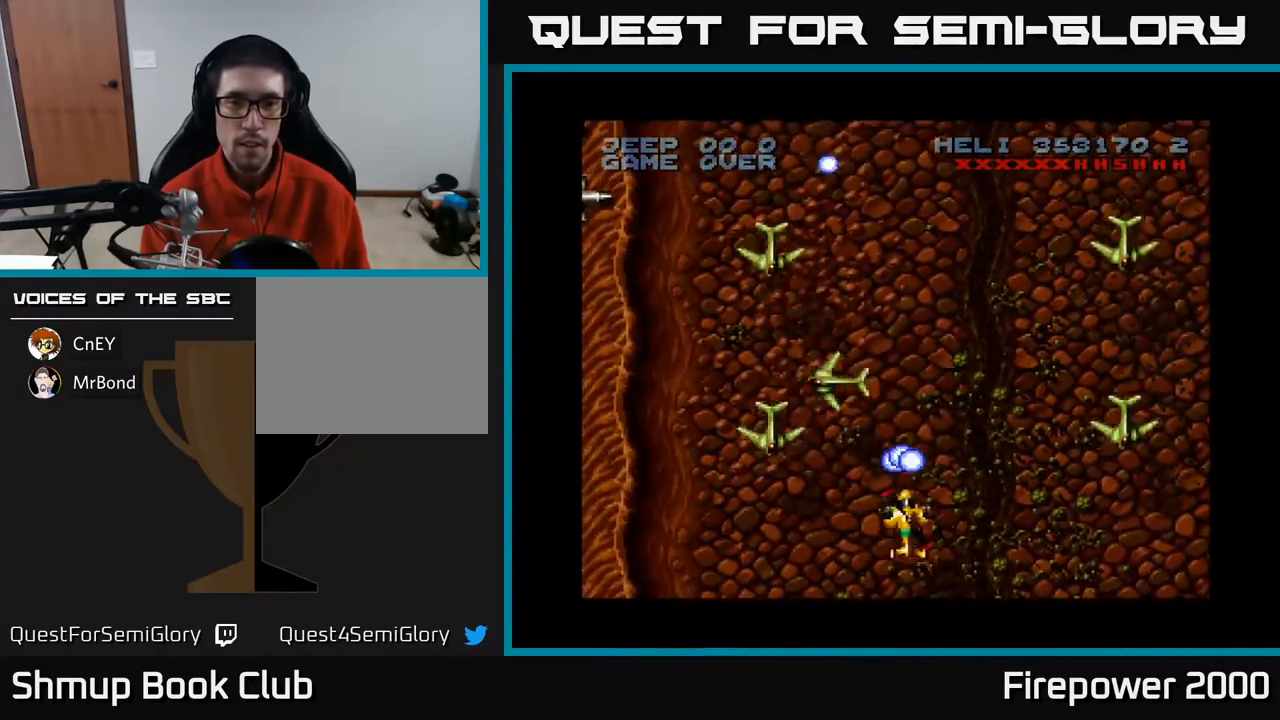
{"buttons": ["A", "DPAD_UP"], "events": [[100, "DPAD_RIGHT", "up"], [100, "X", "down"], [167, "DPAD_LEFT", "down"], [233, "DPAD_LEFT", "up"], [233, "X", "up"], [417, "DPAD_UP", "up"], [467, "DPAD_RIGHT", "down"], [500, "DPAD_RIGHT", "up"], [500, "DPAD_UP", "down"]]}
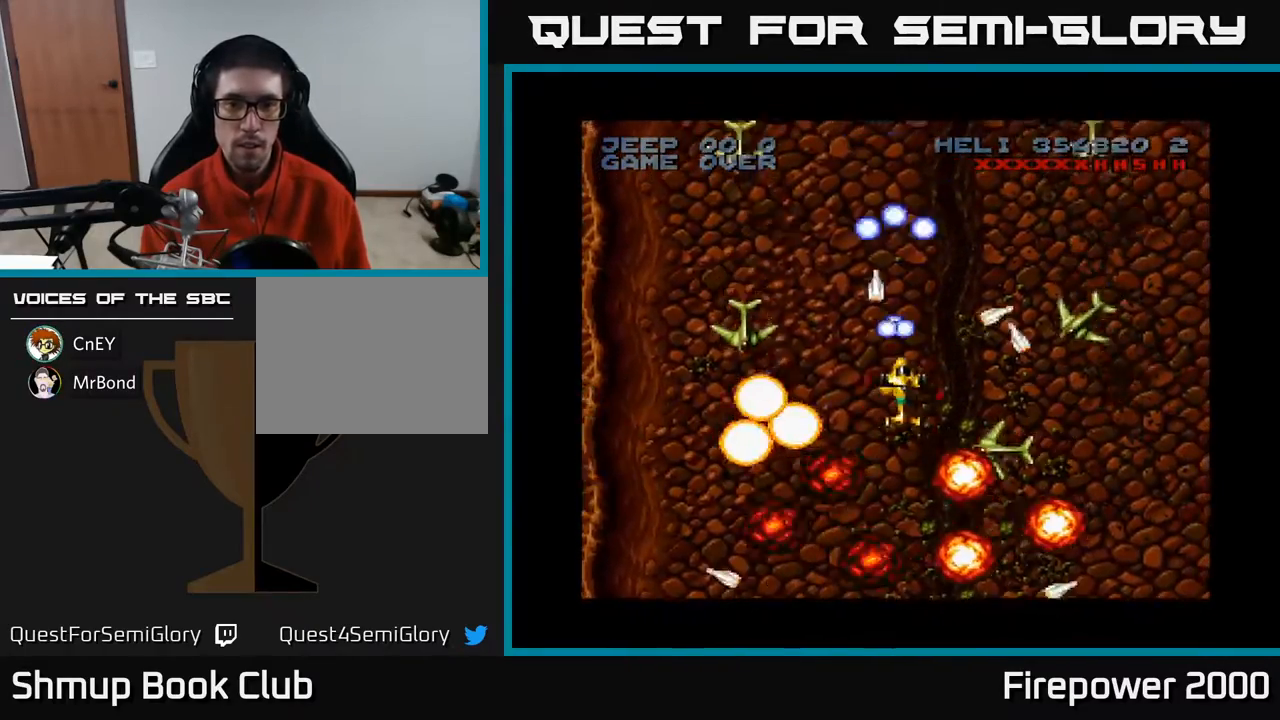
{"buttons": ["A", "DPAD_UP"], "events": [[167, "DPAD_LEFT", "down"], [267, "DPAD_LEFT", "up"]]}
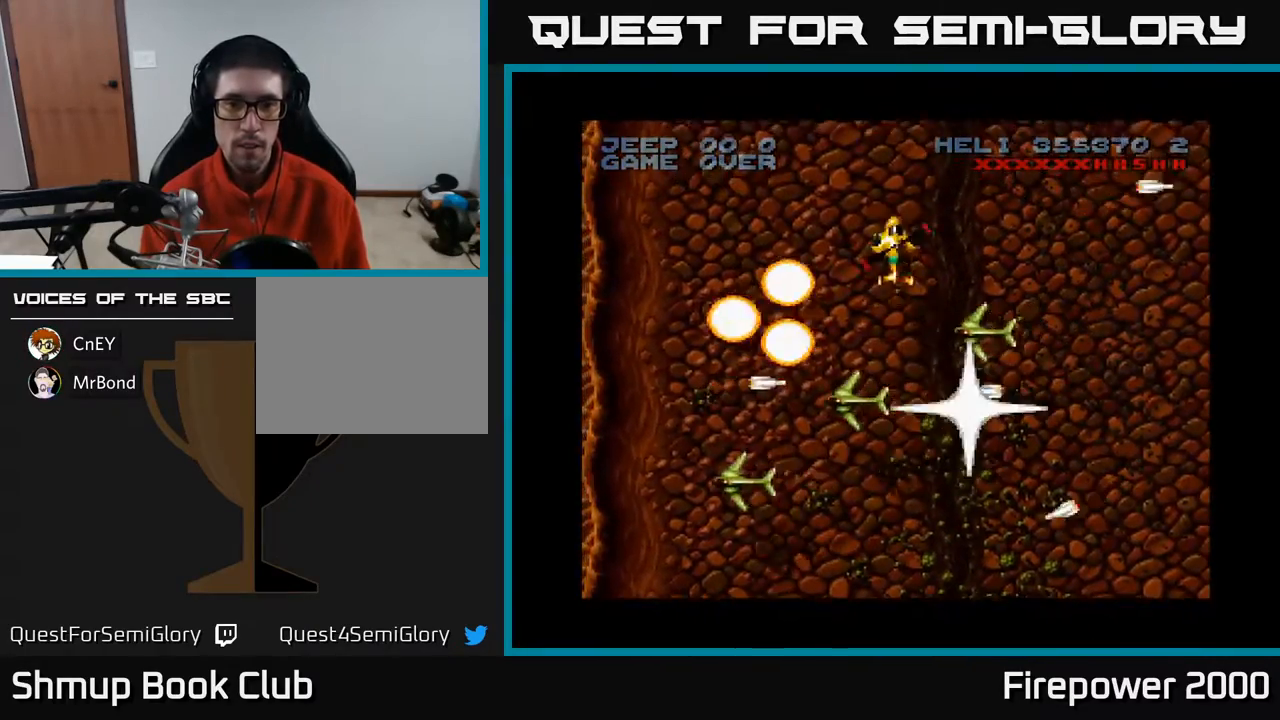
{"buttons": ["A", "DPAD_DOWN", "DPAD_RIGHT"], "events": [[17, "DPAD_LEFT", "down"], [50, "DPAD_UP", "up"], [150, "DPAD_DOWN", "down"], [183, "DPAD_LEFT", "up"], [217, "DPAD_LEFT", "down"], [300, "DPAD_DOWN", "up"], [383, "DPAD_DOWN", "down"], [450, "DPAD_LEFT", "up"], [483, "DPAD_RIGHT", "down"]]}
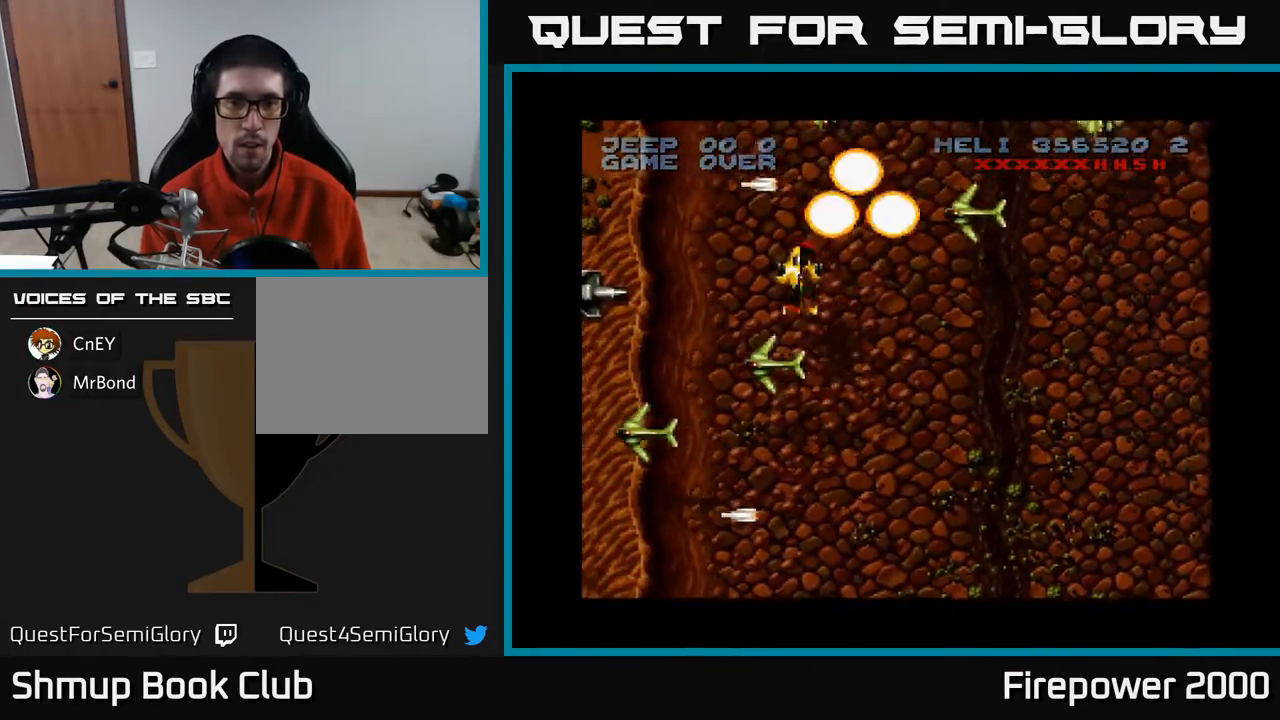
{"buttons": ["A", "DPAD_DOWN", "DPAD_LEFT"], "events": [[83, "DPAD_RIGHT", "up"], [200, "DPAD_LEFT", "down"]]}
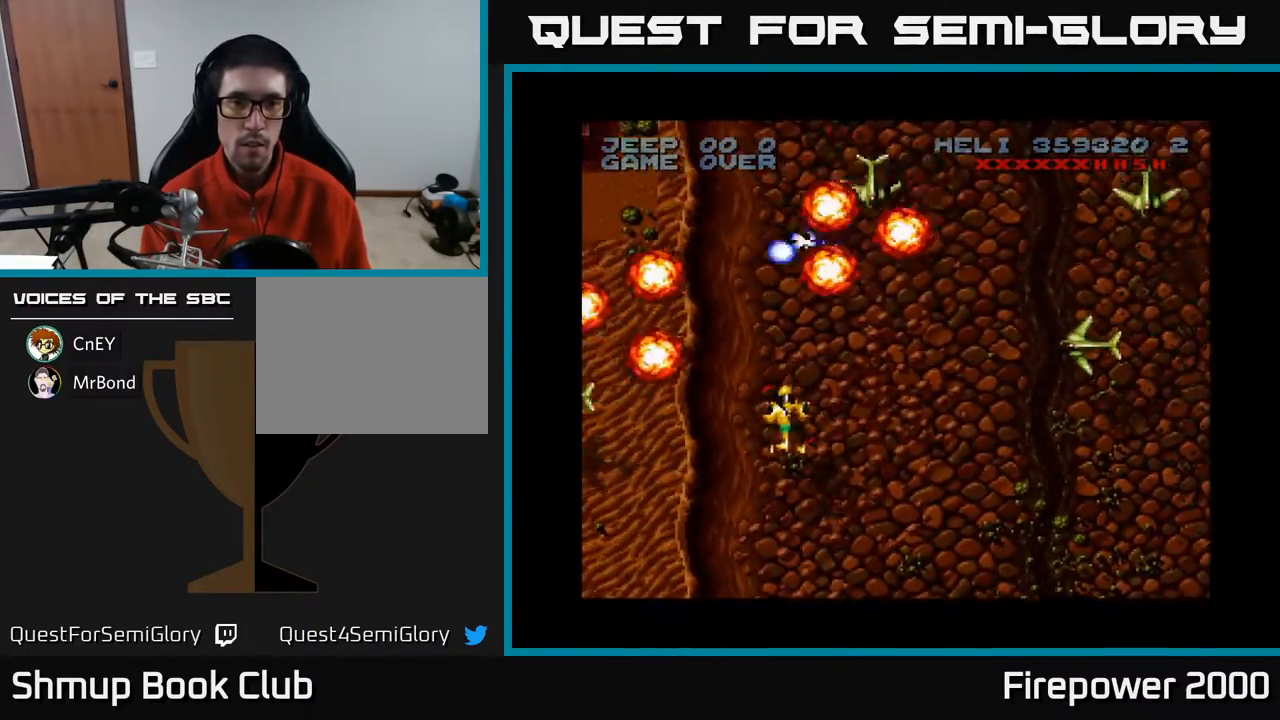
{"buttons": ["A", "DPAD_DOWN", "DPAD_RIGHT"], "events": [[50, "DPAD_LEFT", "up"], [117, "DPAD_RIGHT", "down"], [183, "DPAD_RIGHT", "up"], [267, "DPAD_RIGHT", "down"]]}
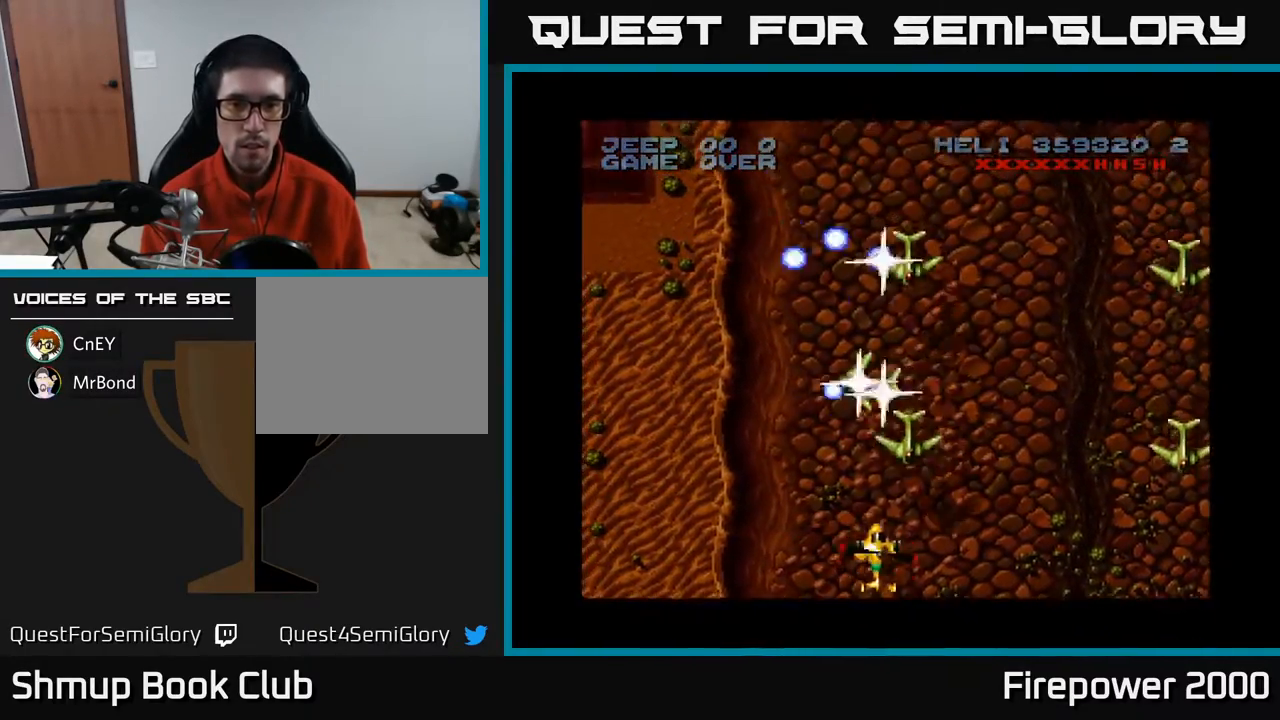
{"buttons": ["A", "DPAD_UP", "DPAD_LEFT"], "events": [[17, "DPAD_RIGHT", "up"], [83, "DPAD_DOWN", "up"], [317, "DPAD_LEFT", "down"], [333, "DPAD_UP", "down"], [433, "DPAD_LEFT", "up"], [467, "DPAD_LEFT", "down"]]}
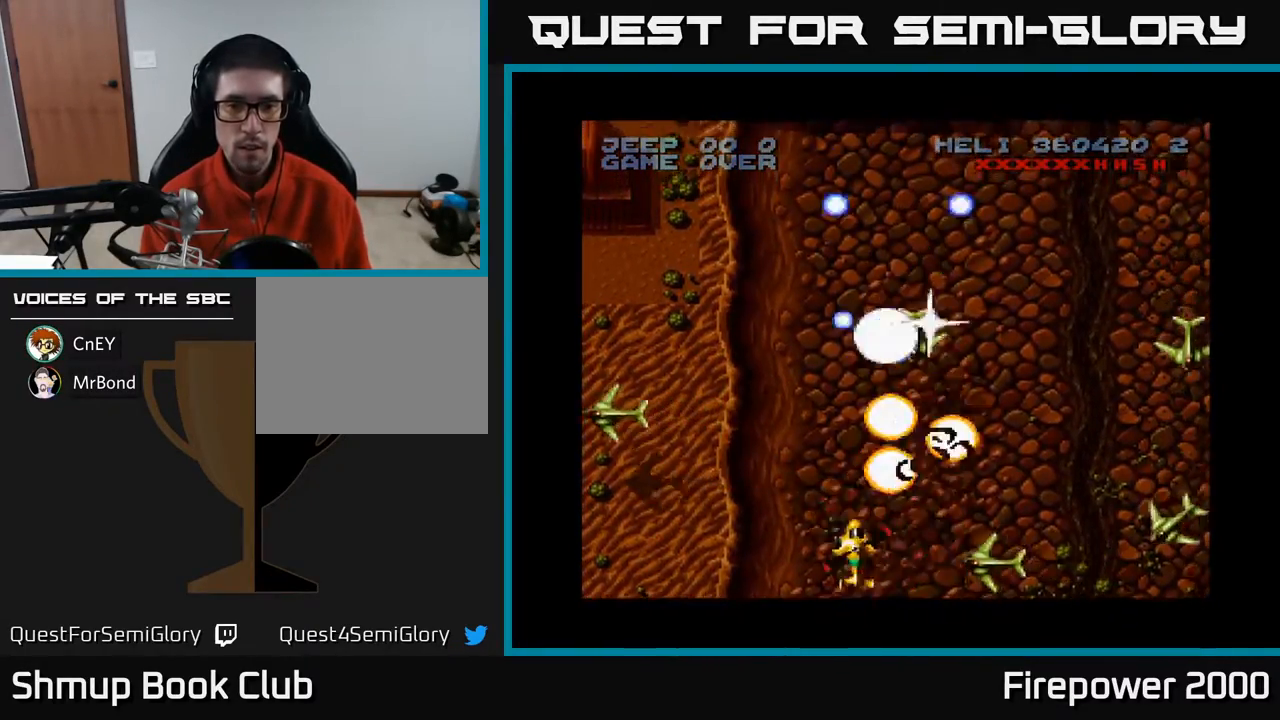
{"buttons": ["A", "DPAD_UP", "DPAD_RIGHT"], "events": [[267, "DPAD_LEFT", "up"], [417, "DPAD_LEFT", "down"], [450, "DPAD_LEFT", "up"], [500, "DPAD_RIGHT", "down"]]}
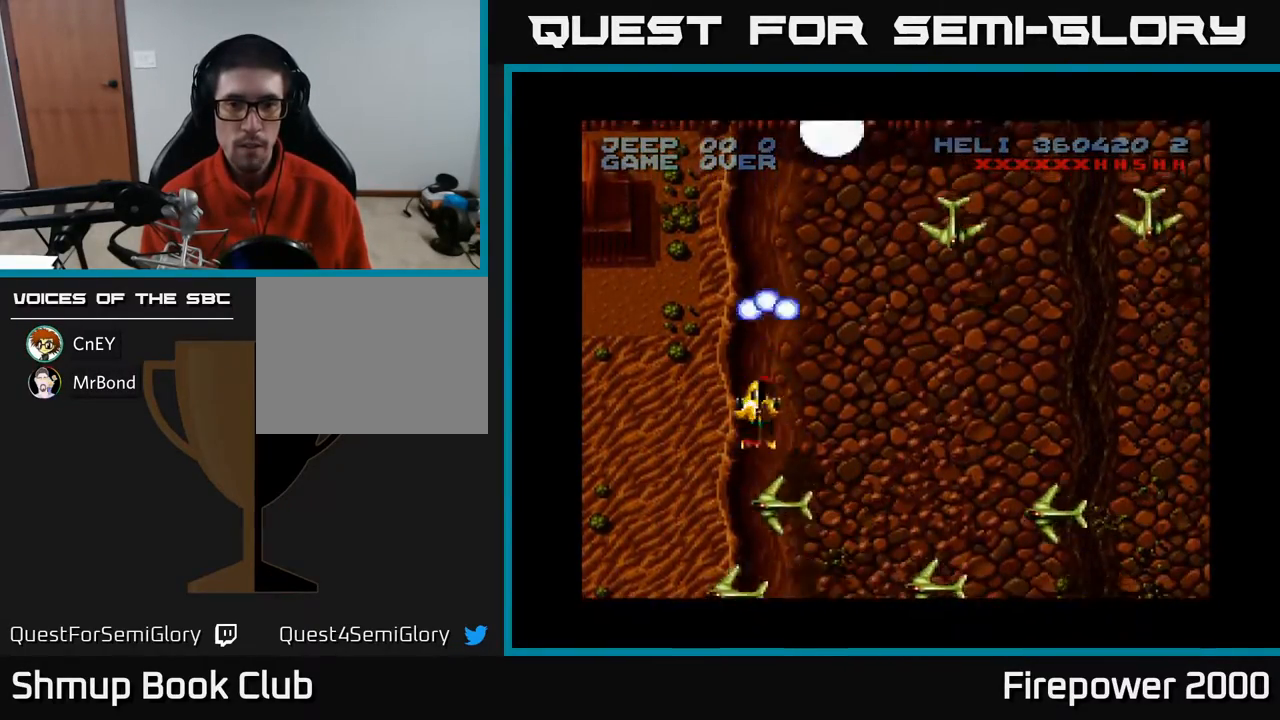
{"buttons": ["A", "DPAD_UP", "DPAD_LEFT"], "events": [[150, "DPAD_UP", "up"], [200, "DPAD_RIGHT", "up"], [217, "DPAD_DOWN", "down"], [217, "X", "down"], [350, "X", "up"], [383, "DPAD_DOWN", "up"], [417, "DPAD_LEFT", "down"], [417, "DPAD_UP", "down"]]}
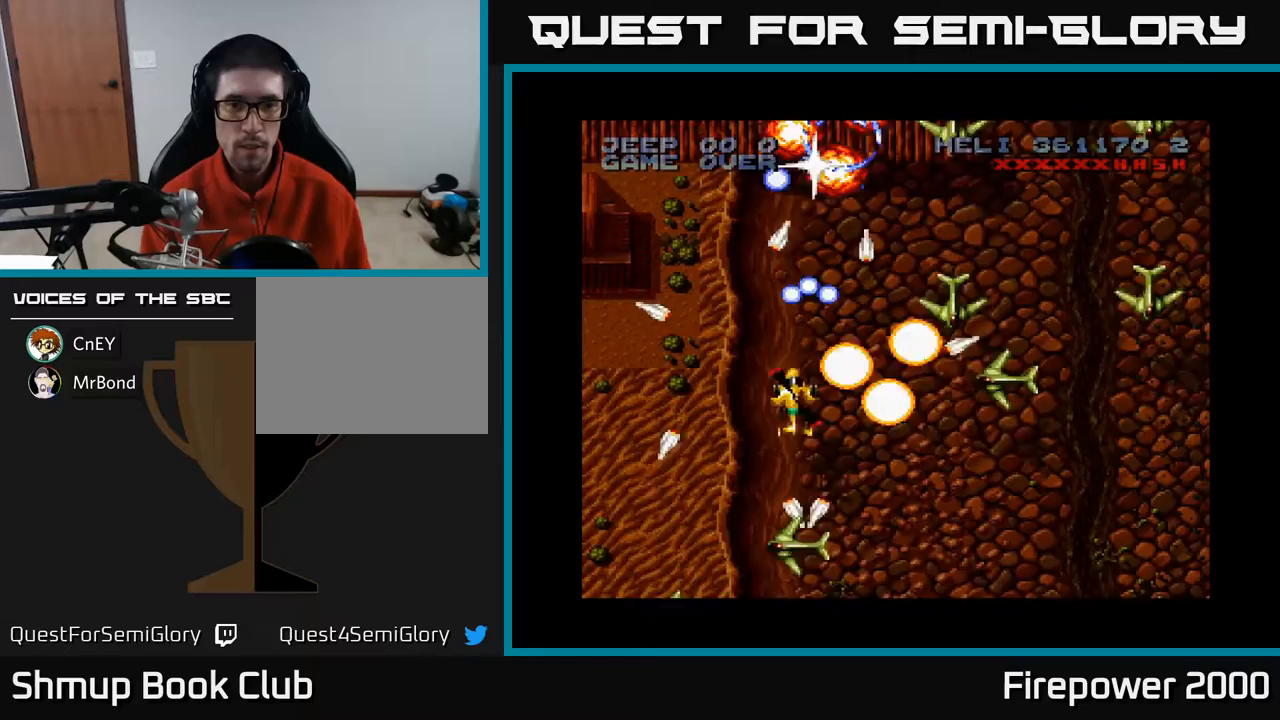
{"buttons": ["A", "DPAD_UP", "DPAD_RIGHT"], "events": [[383, "DPAD_LEFT", "up"], [400, "DPAD_RIGHT", "down"]]}
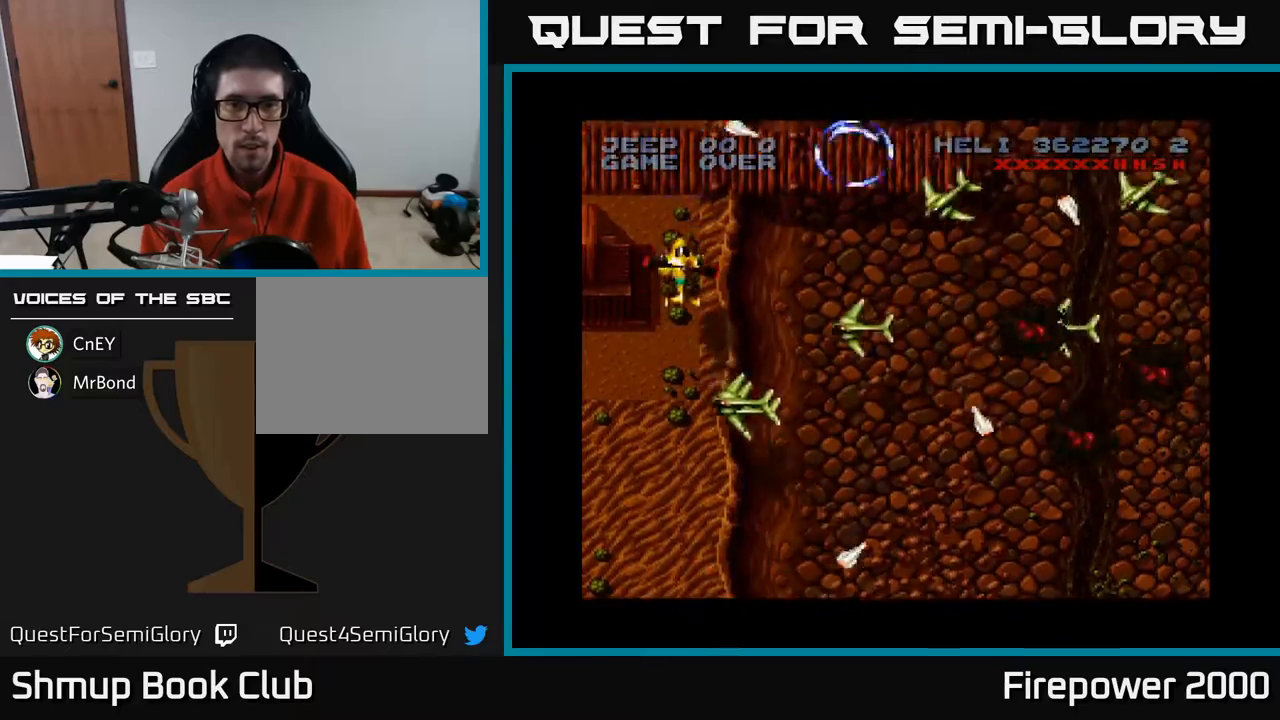
{"buttons": ["A", "DPAD_RIGHT"], "events": [[133, "DPAD_RIGHT", "up"], [183, "DPAD_LEFT", "down"], [383, "DPAD_LEFT", "up"], [433, "DPAD_UP", "up"], [450, "DPAD_RIGHT", "down"]]}
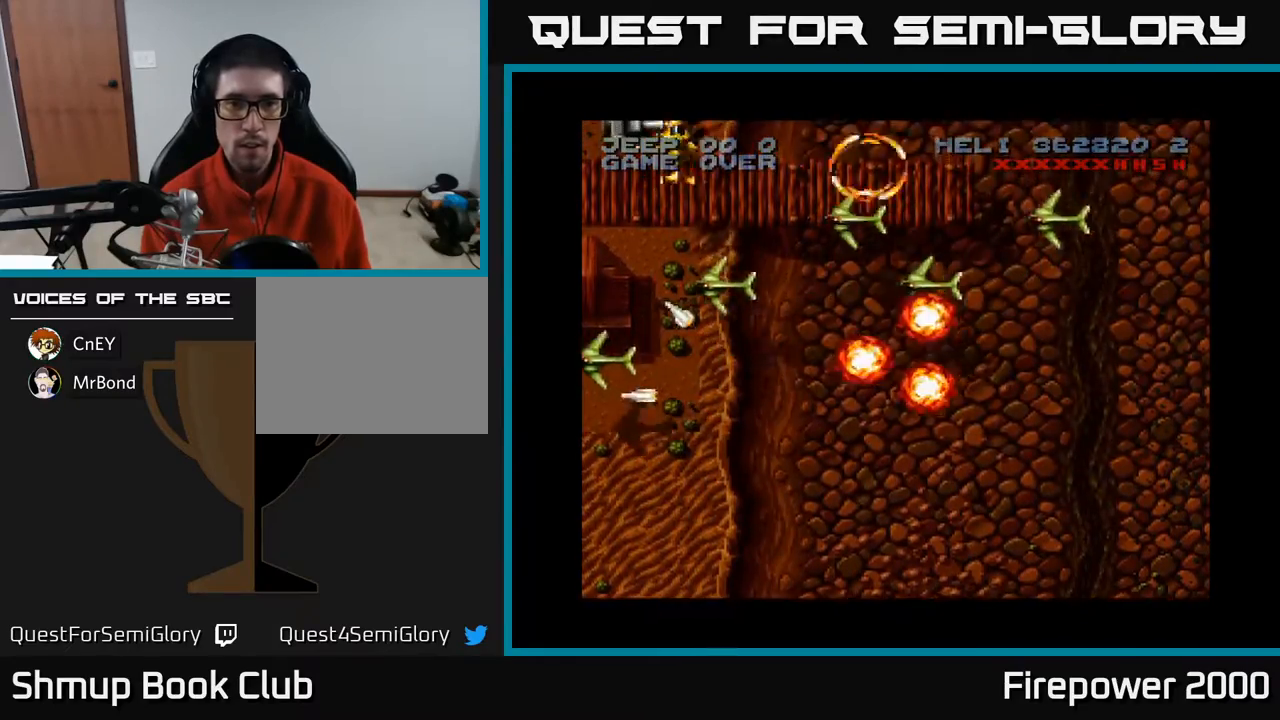
{"buttons": ["A", "DPAD_RIGHT"], "events": [[17, "DPAD_RIGHT", "up"], [100, "DPAD_RIGHT", "down"]]}
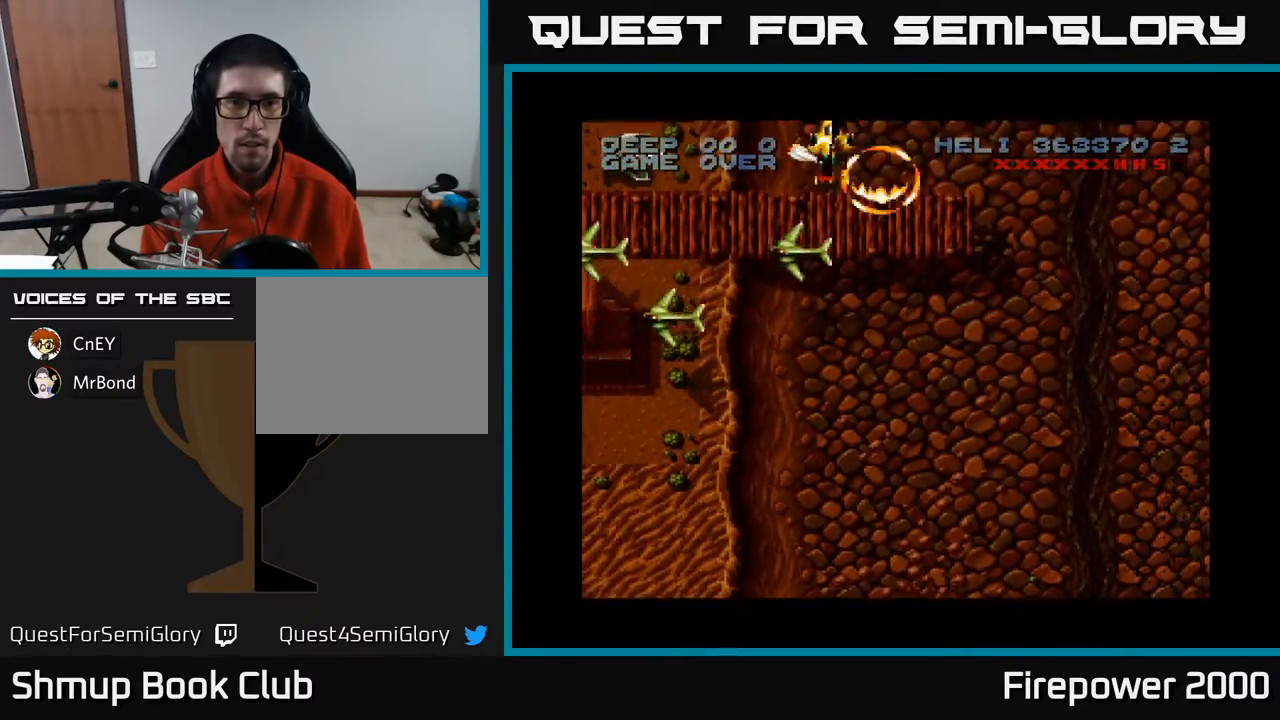
{"buttons": ["A", "DPAD_DOWN", "DPAD_LEFT"], "events": [[17, "DPAD_DOWN", "down"], [250, "DPAD_RIGHT", "up"], [400, "DPAD_LEFT", "down"]]}
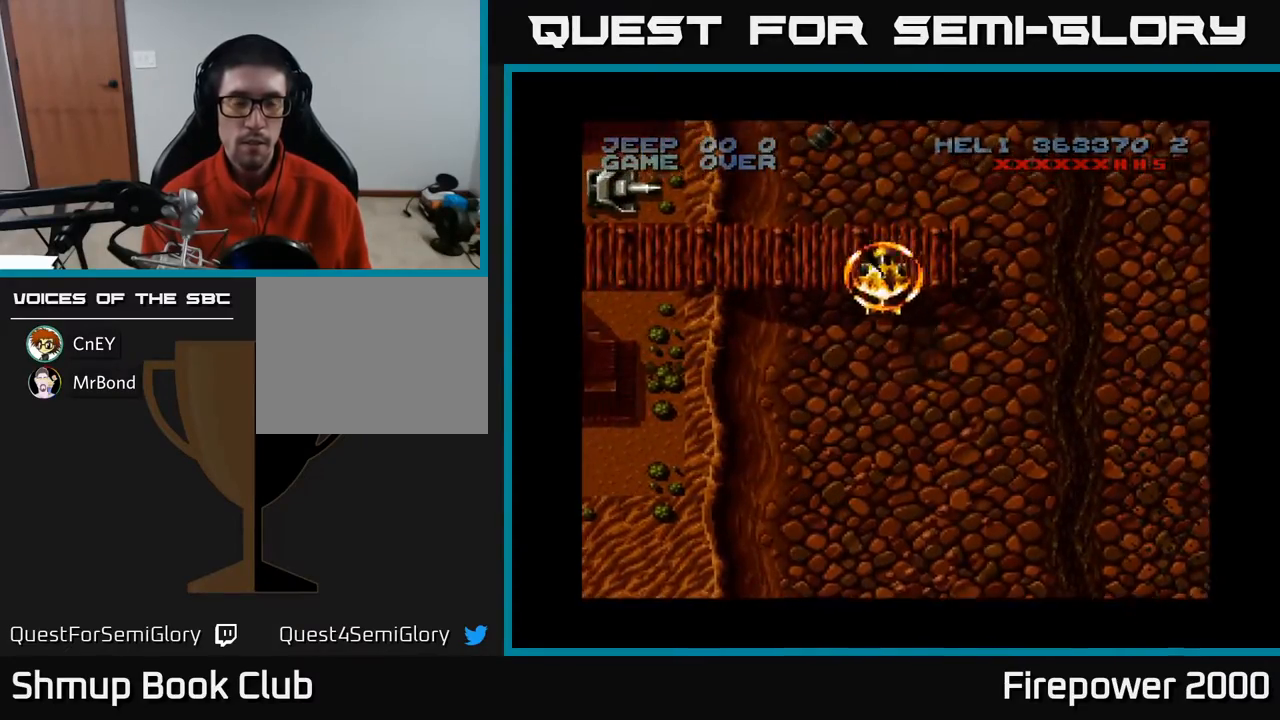
{"buttons": ["A", "DPAD_LEFT"], "events": [[67, "DPAD_DOWN", "up"]]}
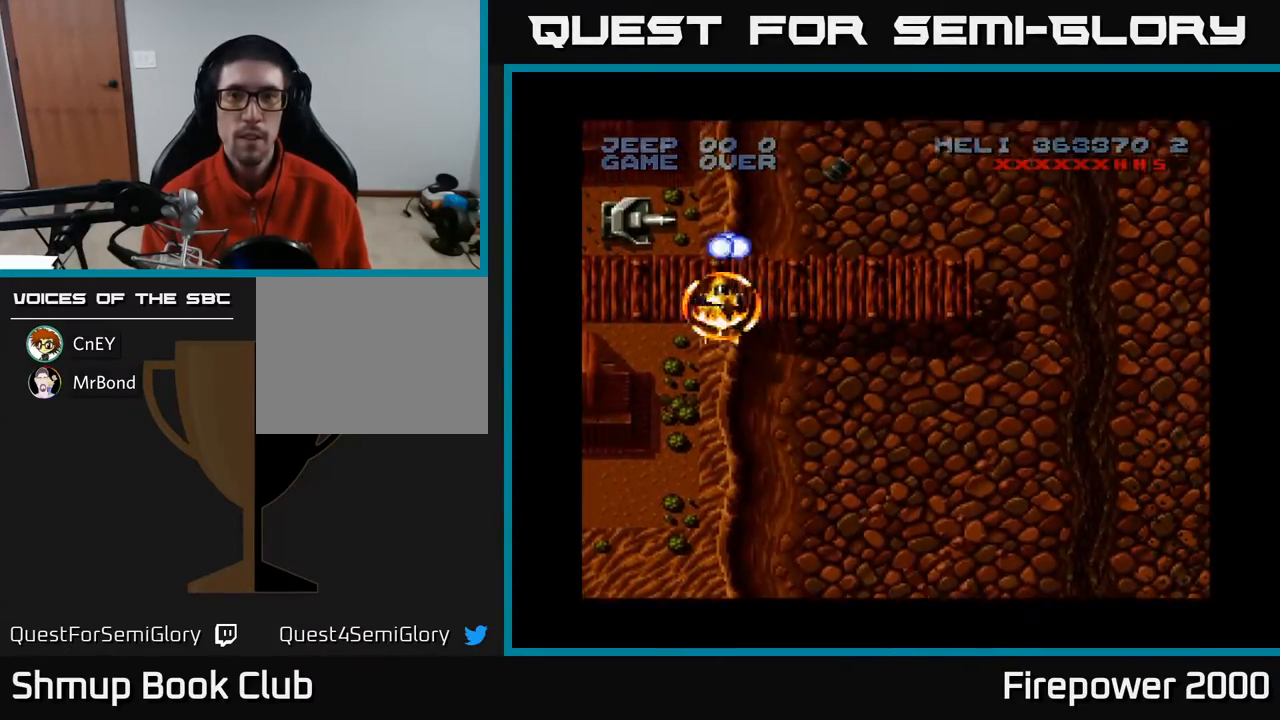
{"buttons": ["A", "DPAD_DOWN"], "events": [[217, "DPAD_DOWN", "down"], [233, "DPAD_LEFT", "up"]]}
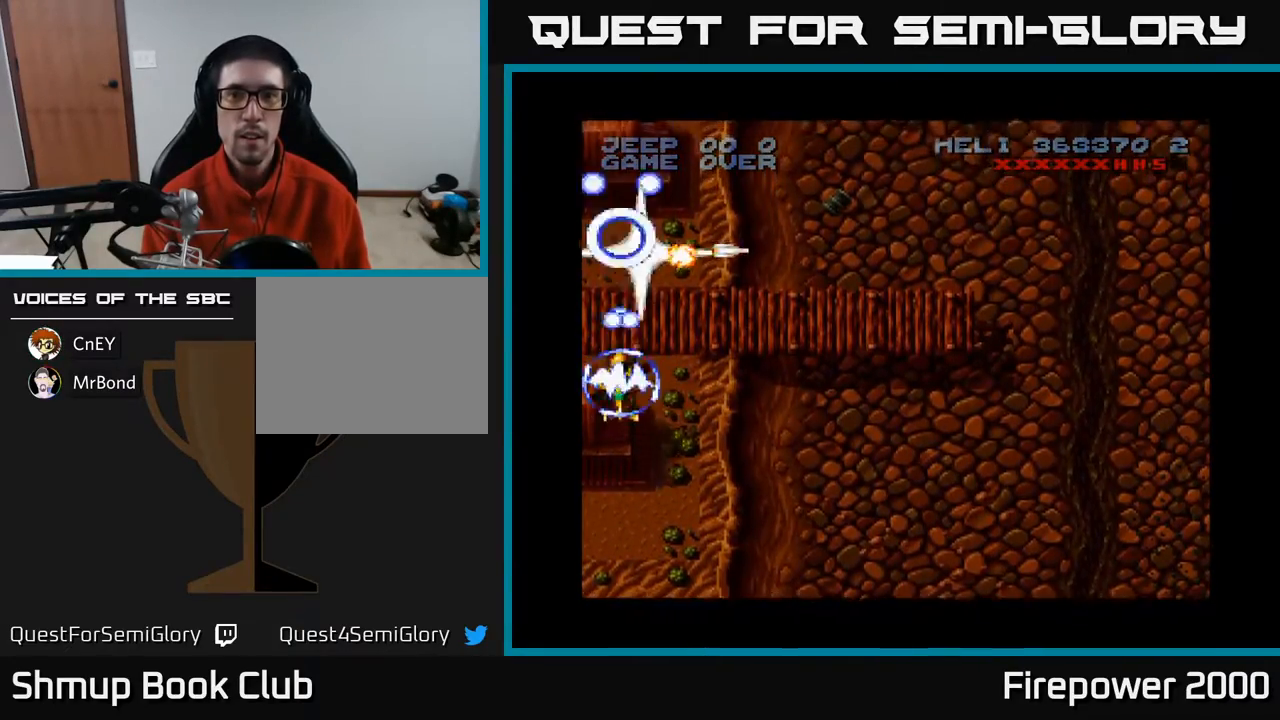
{"buttons": ["A", "DPAD_RIGHT"], "events": [[217, "DPAD_RIGHT", "down"], [333, "DPAD_DOWN", "up"]]}
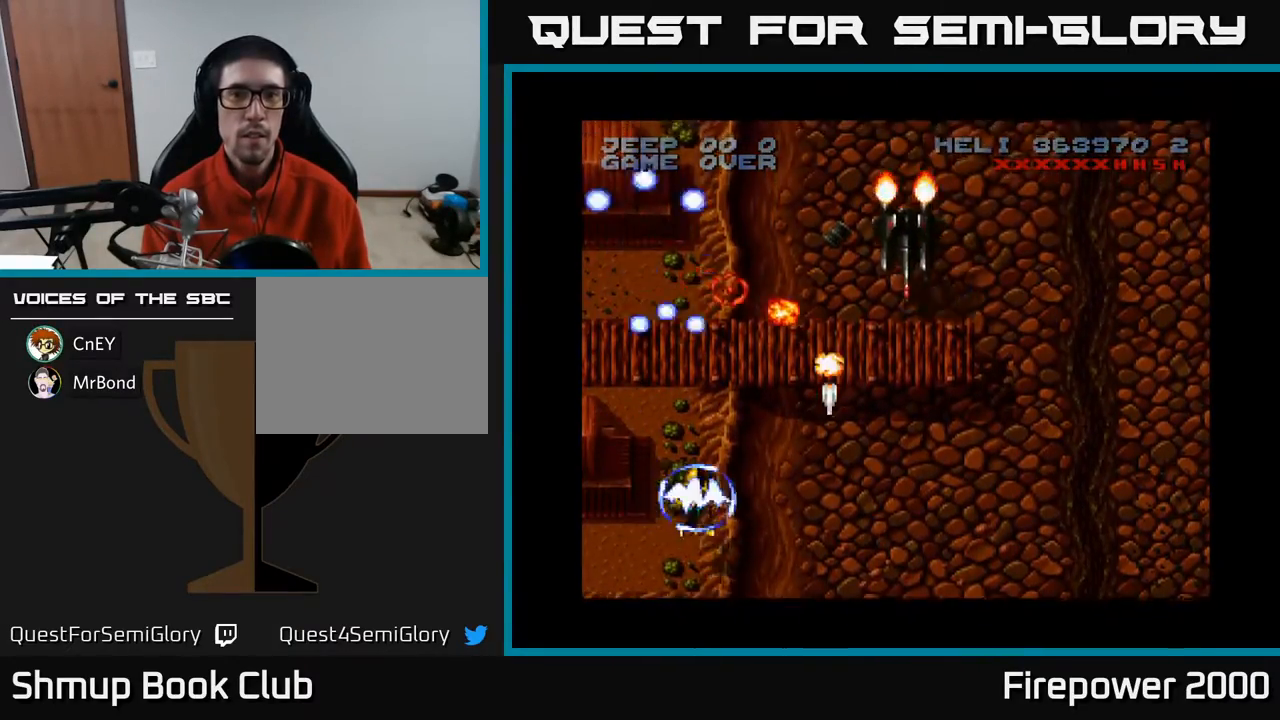
{"buttons": ["A", "DPAD_DOWN", "DPAD_RIGHT"], "events": [[317, "DPAD_DOWN", "down"]]}
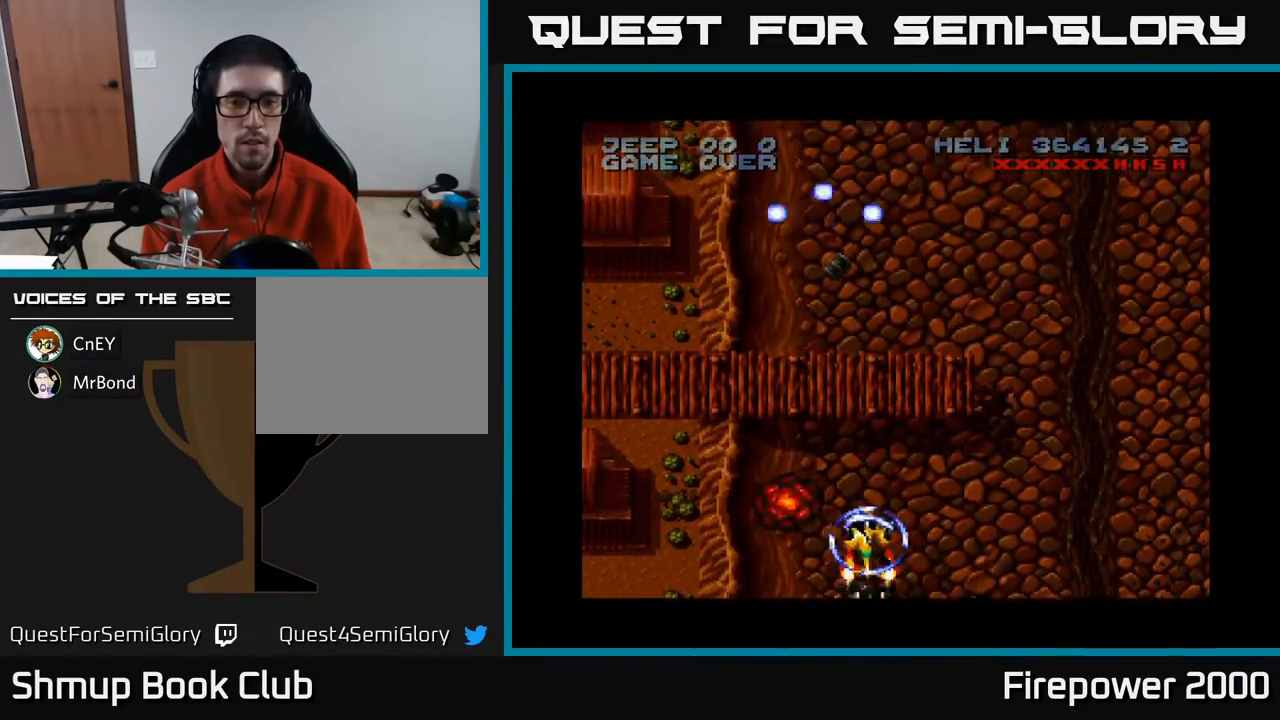
{"buttons": ["A", "DPAD_RIGHT"], "events": [[233, "DPAD_DOWN", "up"]]}
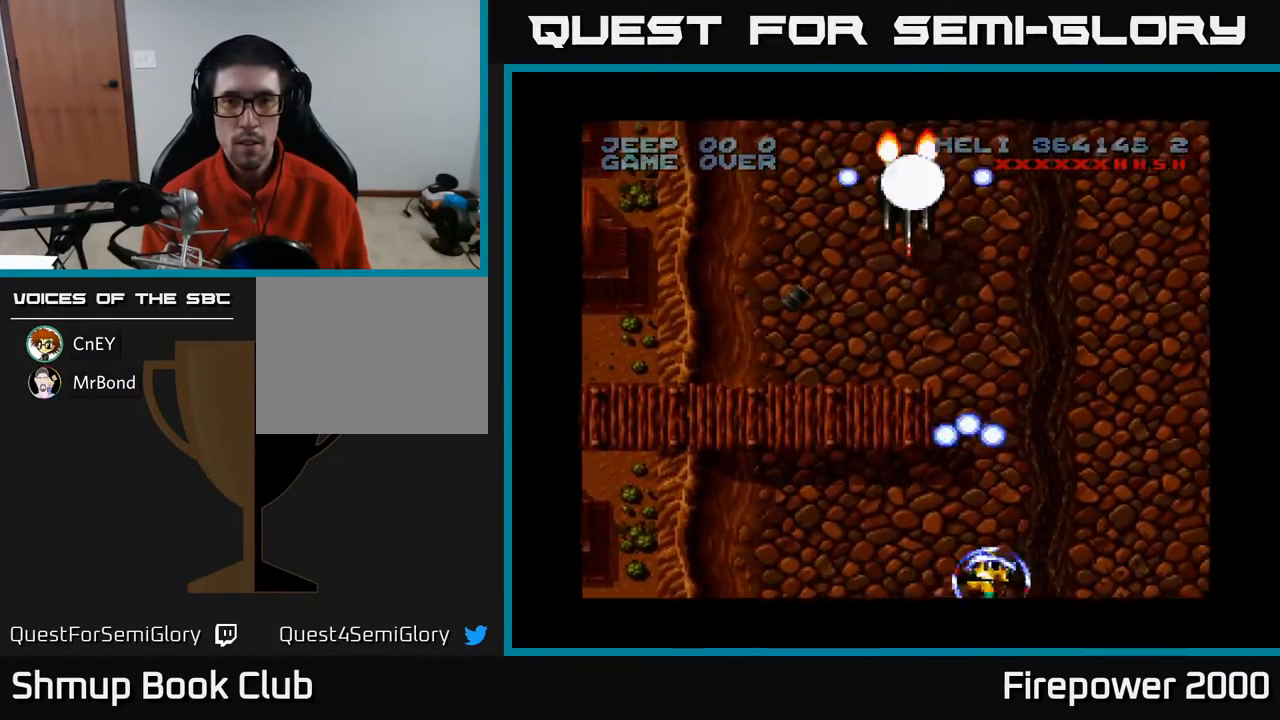
{"buttons": ["A", "DPAD_UP"], "events": [[83, "DPAD_RIGHT", "up"], [100, "DPAD_LEFT", "down"], [133, "DPAD_UP", "down"], [300, "DPAD_UP", "up"], [400, "DPAD_UP", "down"], [433, "DPAD_LEFT", "up"]]}
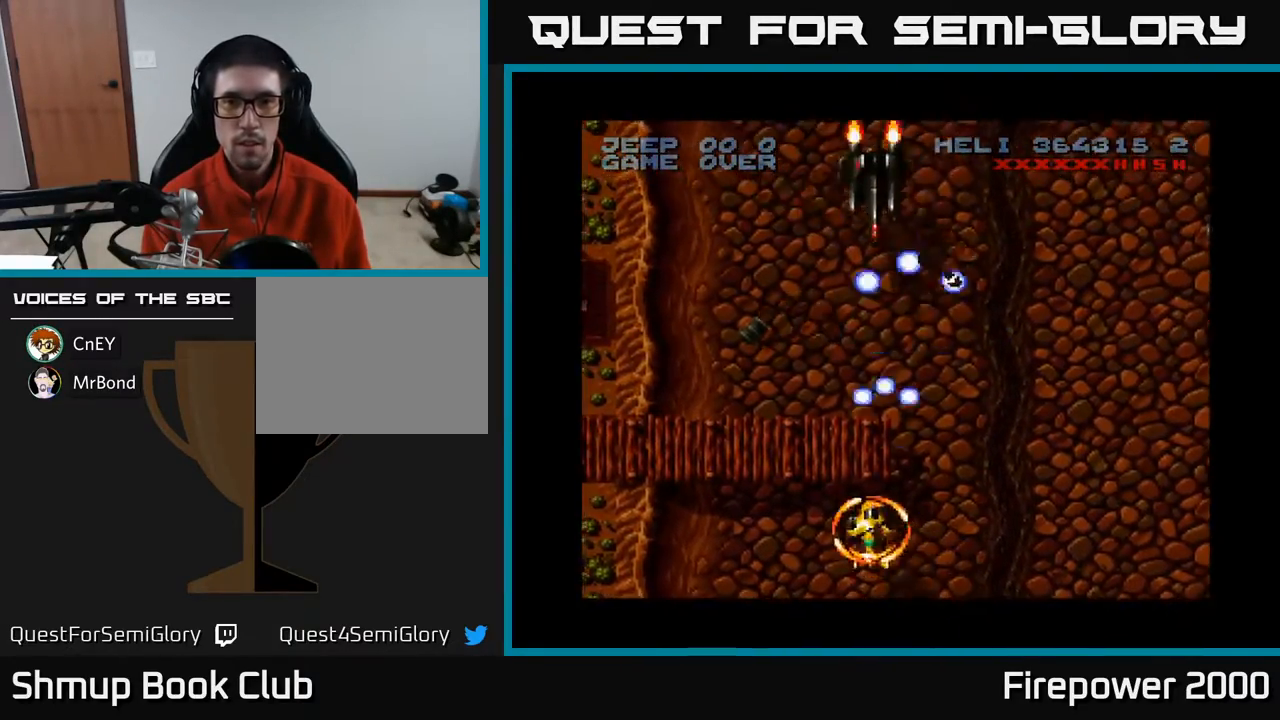
{"buttons": ["A", "DPAD_DOWN", "DPAD_RIGHT"], "events": [[50, "DPAD_RIGHT", "down"], [50, "DPAD_UP", "up"], [133, "DPAD_RIGHT", "up"], [200, "DPAD_LEFT", "down"], [250, "DPAD_UP", "down"], [333, "DPAD_LEFT", "up"], [333, "DPAD_UP", "up"], [383, "DPAD_RIGHT", "down"], [467, "DPAD_DOWN", "down"]]}
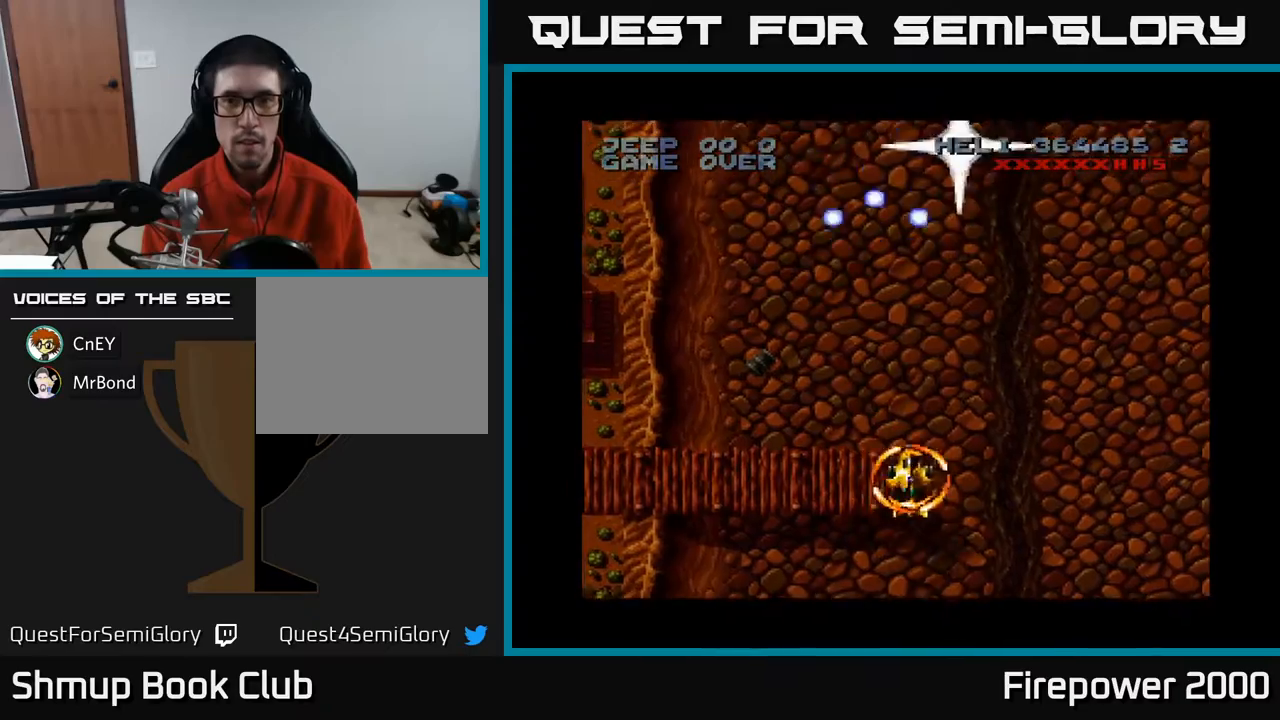
{"buttons": ["A", "DPAD_RIGHT"], "events": [[167, "DPAD_DOWN", "up"]]}
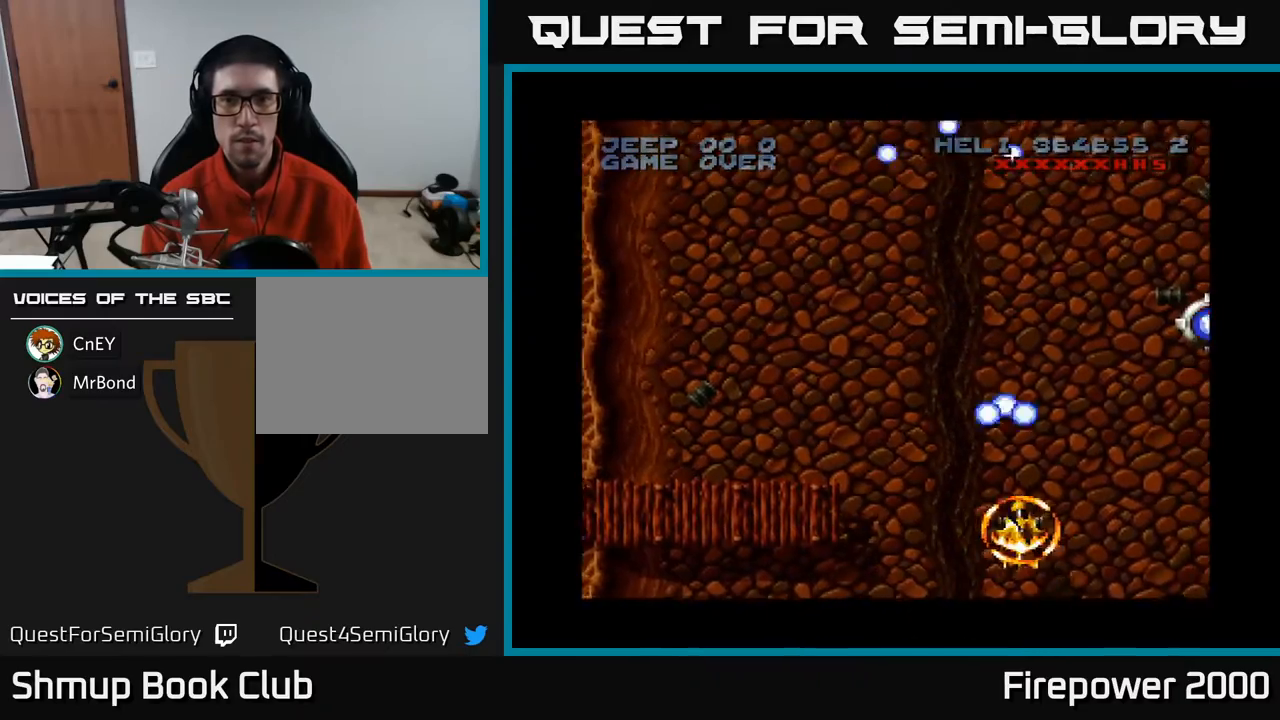
{"buttons": ["A", "DPAD_UP"], "events": [[500, "DPAD_RIGHT", "up"], [500, "DPAD_UP", "down"]]}
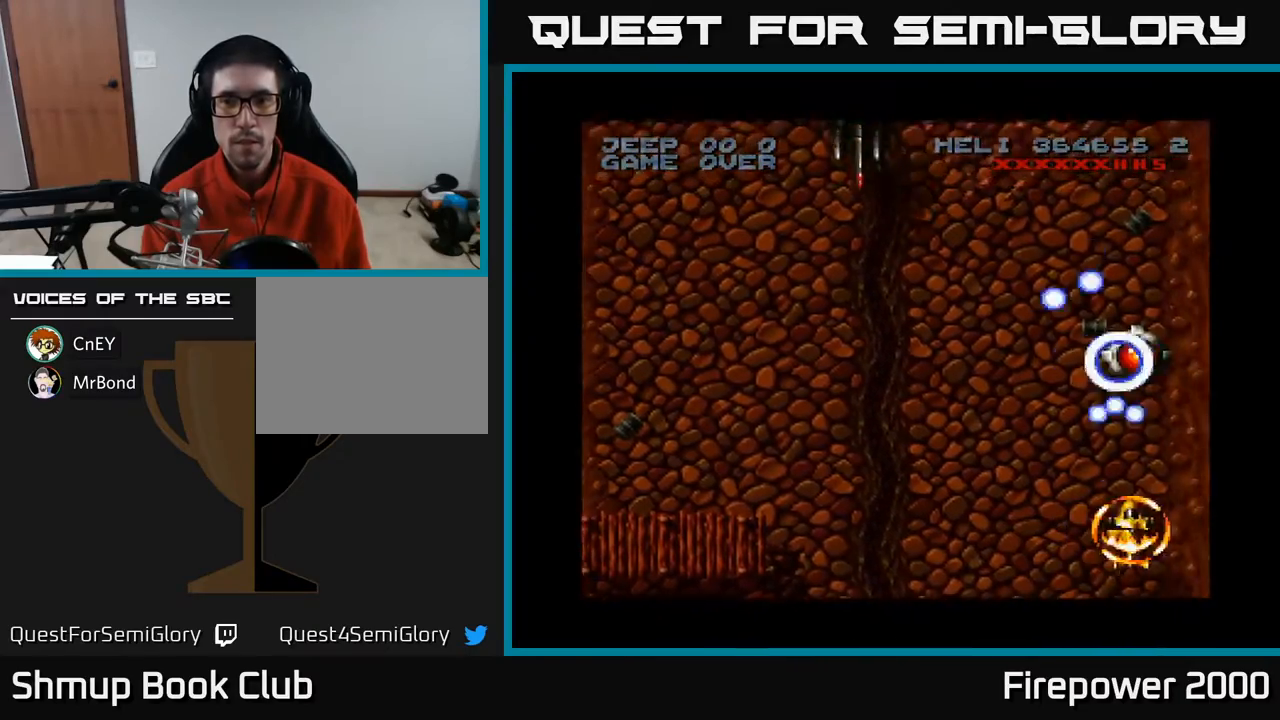
{"buttons": ["A", "DPAD_UP", "DPAD_LEFT"], "events": [[467, "DPAD_LEFT", "down"]]}
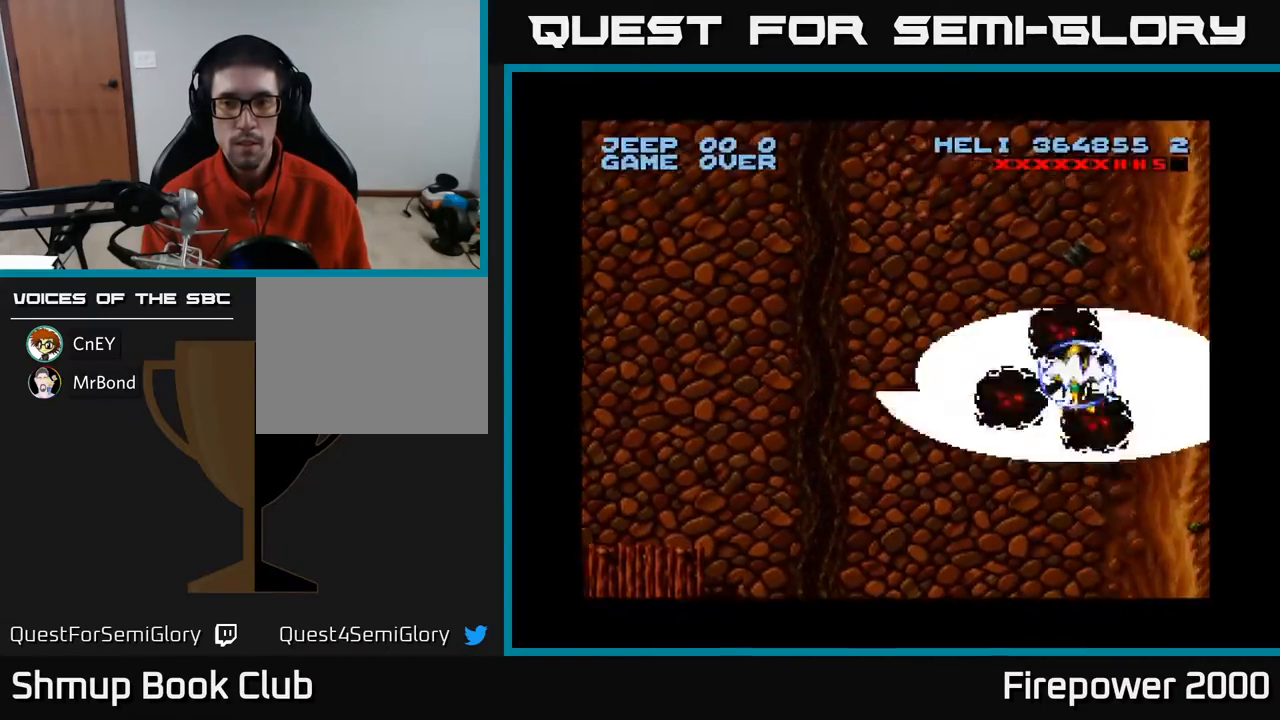
{"buttons": ["A", "DPAD_DOWN"], "events": [[67, "DPAD_UP", "up"], [117, "DPAD_DOWN", "down"], [383, "DPAD_LEFT", "up"]]}
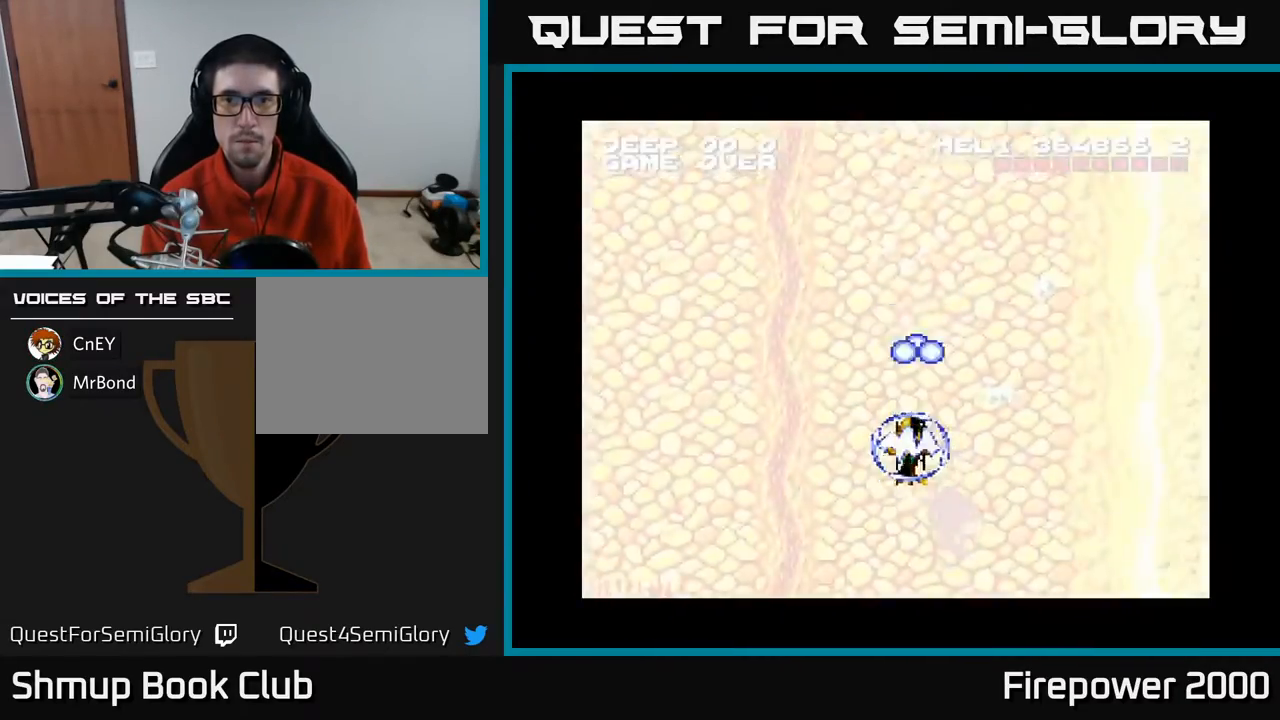
{"buttons": ["A", "DPAD_RIGHT"], "events": [[117, "DPAD_RIGHT", "down"], [150, "DPAD_DOWN", "up"]]}
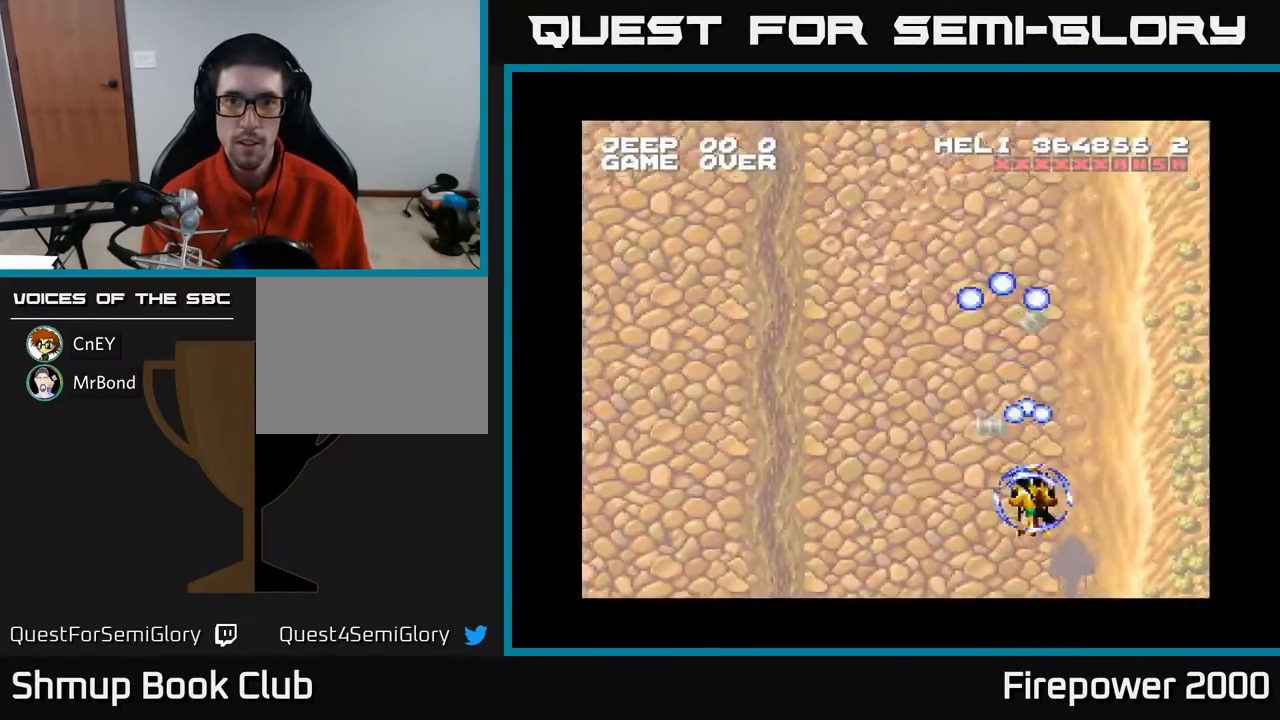
{"buttons": ["A", "DPAD_LEFT"], "events": [[17, "DPAD_RIGHT", "up"], [167, "DPAD_LEFT", "down"]]}
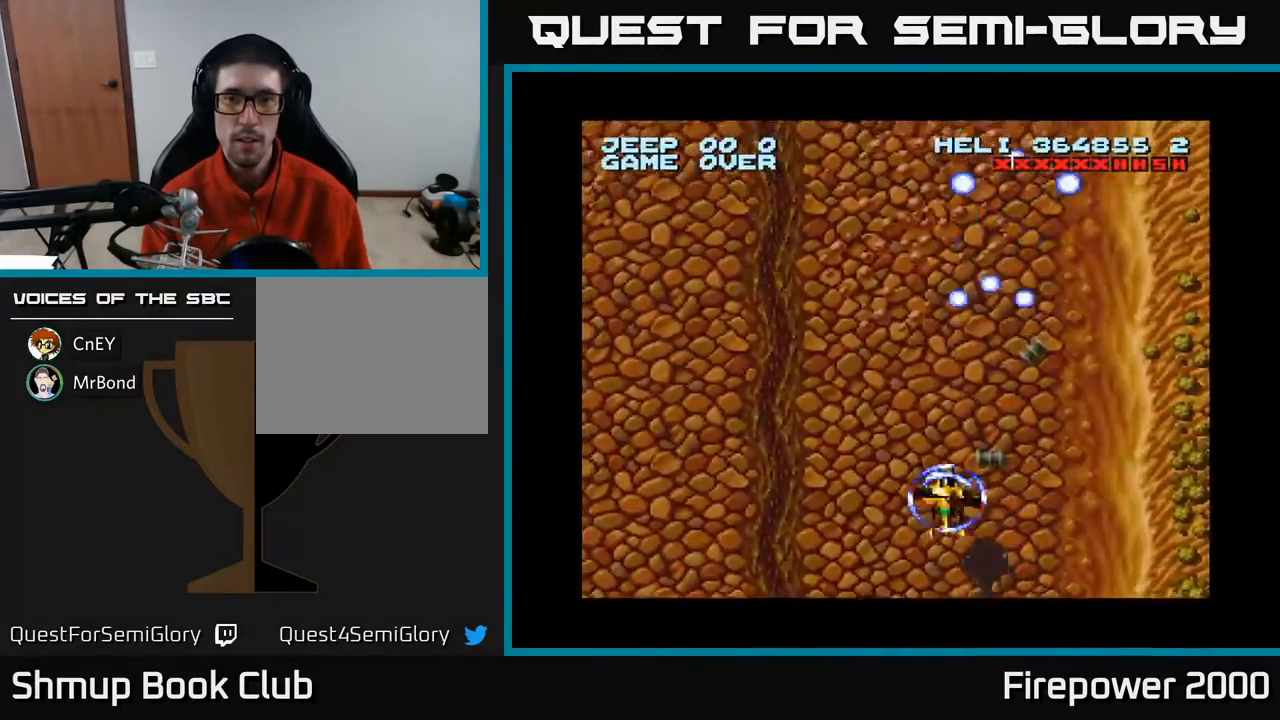
{"buttons": ["A", "DPAD_RIGHT"], "events": [[50, "DPAD_DOWN", "down"], [50, "DPAD_LEFT", "up"], [67, "DPAD_RIGHT", "down"], [100, "DPAD_DOWN", "up"]]}